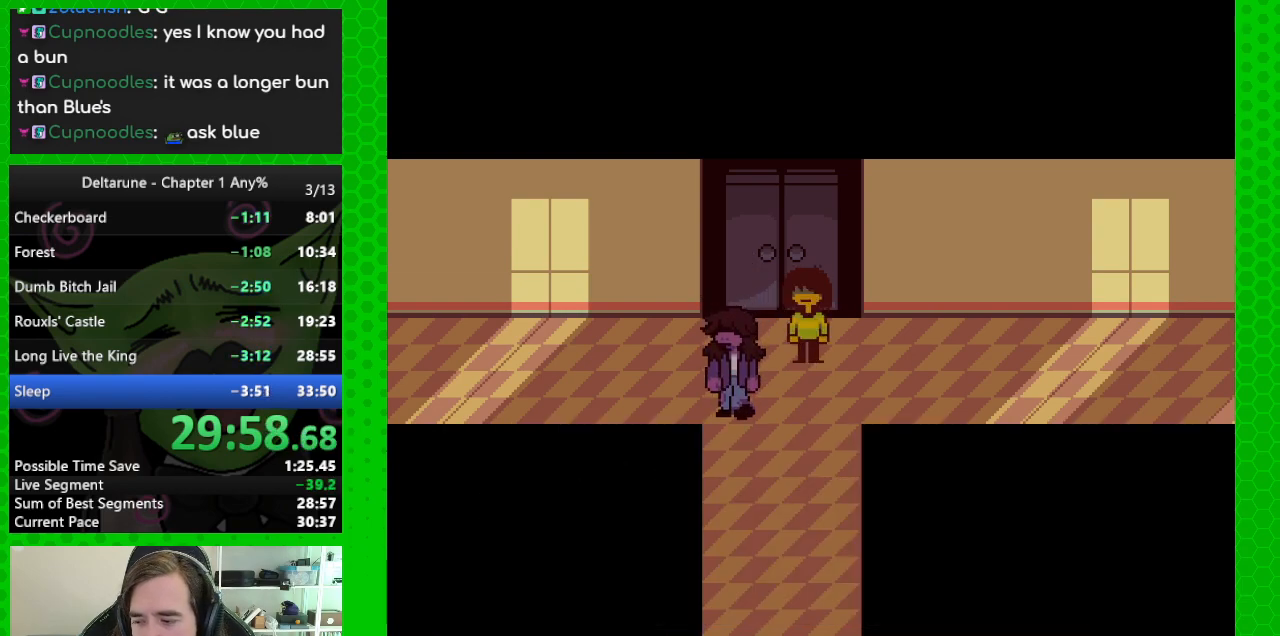
Gameplay with keyboard; each line is a JSON object with the keys held at the frame after it. "events" lists presses ("down") and releases ("up") of "c", "ctrl", "down", "left", "return", "right", "shift", "up", "x" and "z" between this image and that frame as [ms after this image, input, new state], when the widget could be followed in between. No other keys are recorded. Mouse input is not recorded.
{"keys": ["ctrl", "down", "return", "shift", "z"], "events": [[83, "z", "down"], [183, "z", "up"], [233, "z", "down"], [317, "return", "down"], [367, "return", "up"], [367, "z", "up"], [417, "z", "down"], [467, "return", "down"]]}
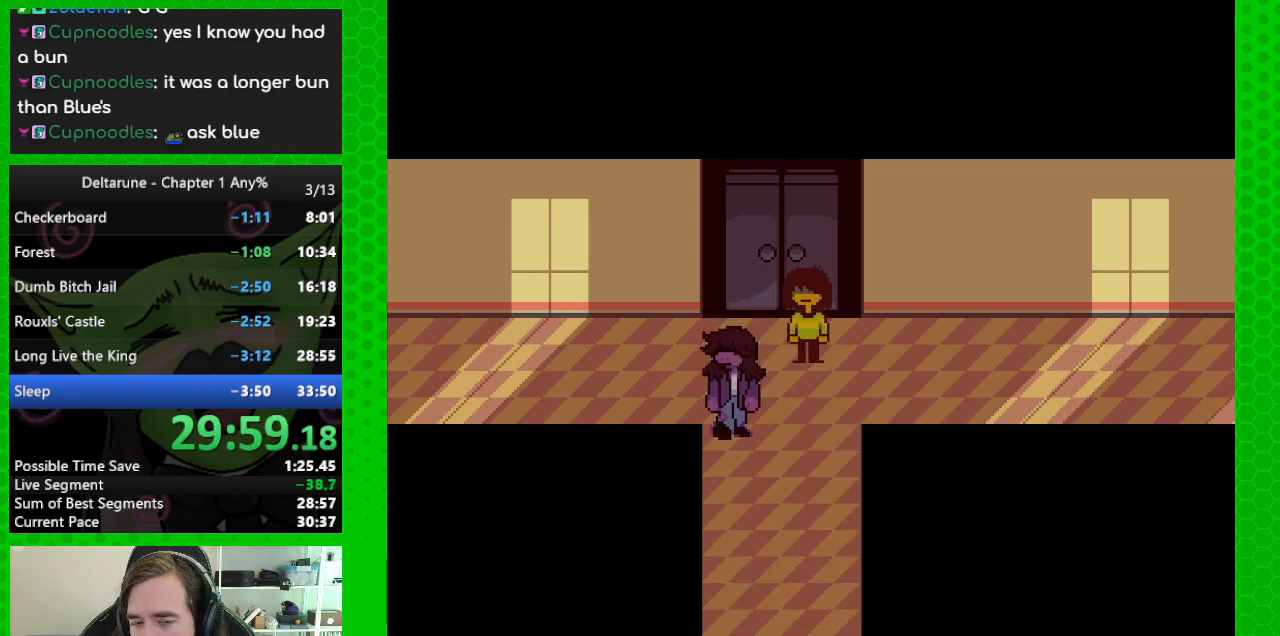
{"keys": ["ctrl", "down", "return", "shift", "z"], "events": [[17, "return", "up"], [17, "z", "up"], [100, "z", "down"], [150, "return", "down"], [200, "return", "up"], [200, "z", "up"], [300, "z", "down"], [333, "return", "down"], [383, "return", "up"], [383, "z", "up"], [483, "return", "down"], [483, "z", "down"]]}
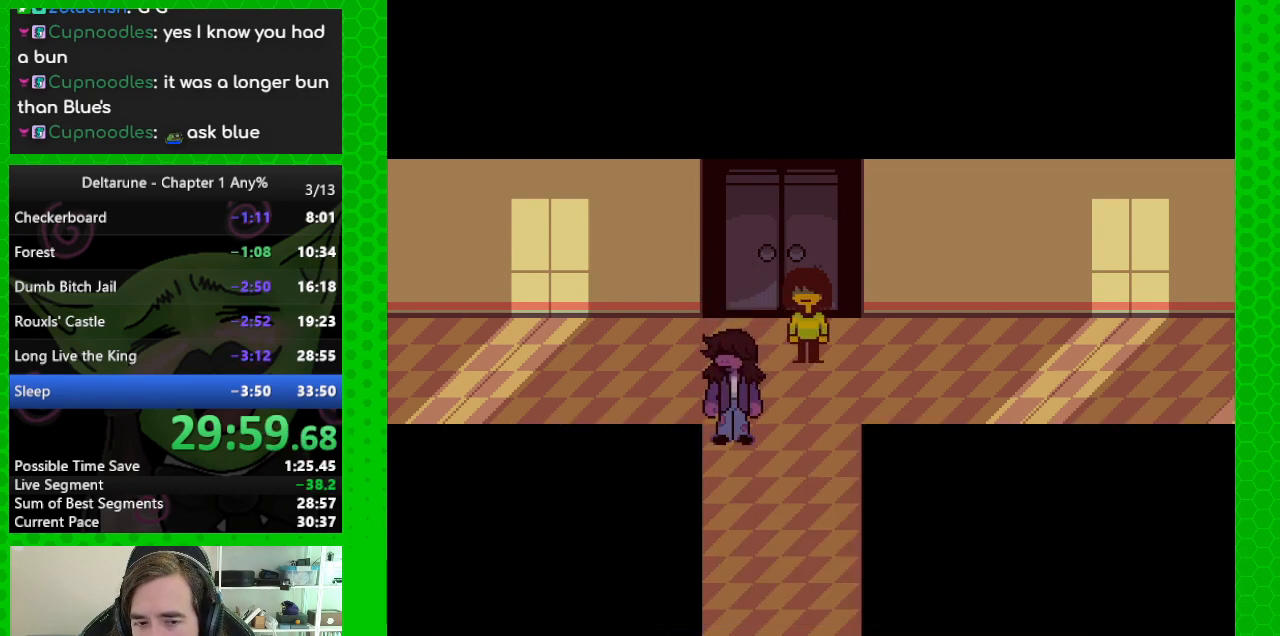
{"keys": ["ctrl", "down", "shift"], "events": [[67, "return", "up"], [117, "z", "up"], [167, "return", "down"], [217, "z", "down"], [267, "return", "up"], [267, "z", "up"], [350, "return", "down"], [350, "z", "down"], [450, "return", "up"], [500, "z", "up"]]}
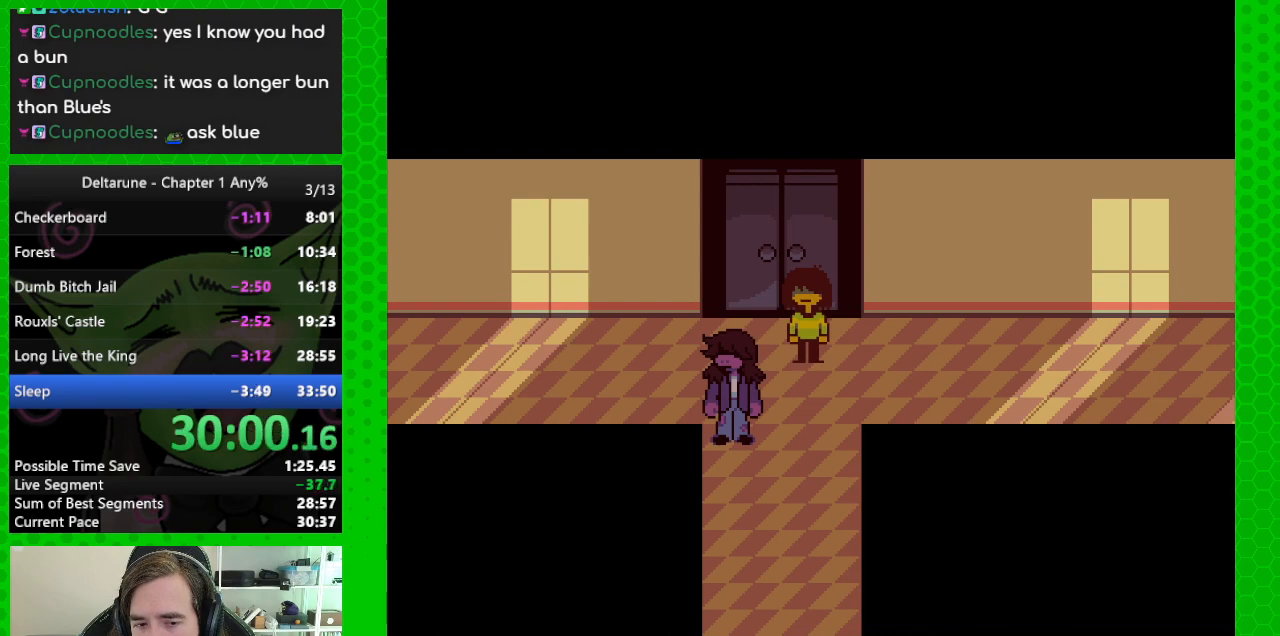
{"keys": ["ctrl", "down", "shift", "z"], "events": [[50, "return", "down"], [100, "return", "up"], [100, "z", "down"], [183, "z", "up"], [233, "return", "down"], [283, "return", "up"], [283, "z", "down"], [367, "z", "up"], [417, "return", "down"], [467, "return", "up"], [467, "z", "down"]]}
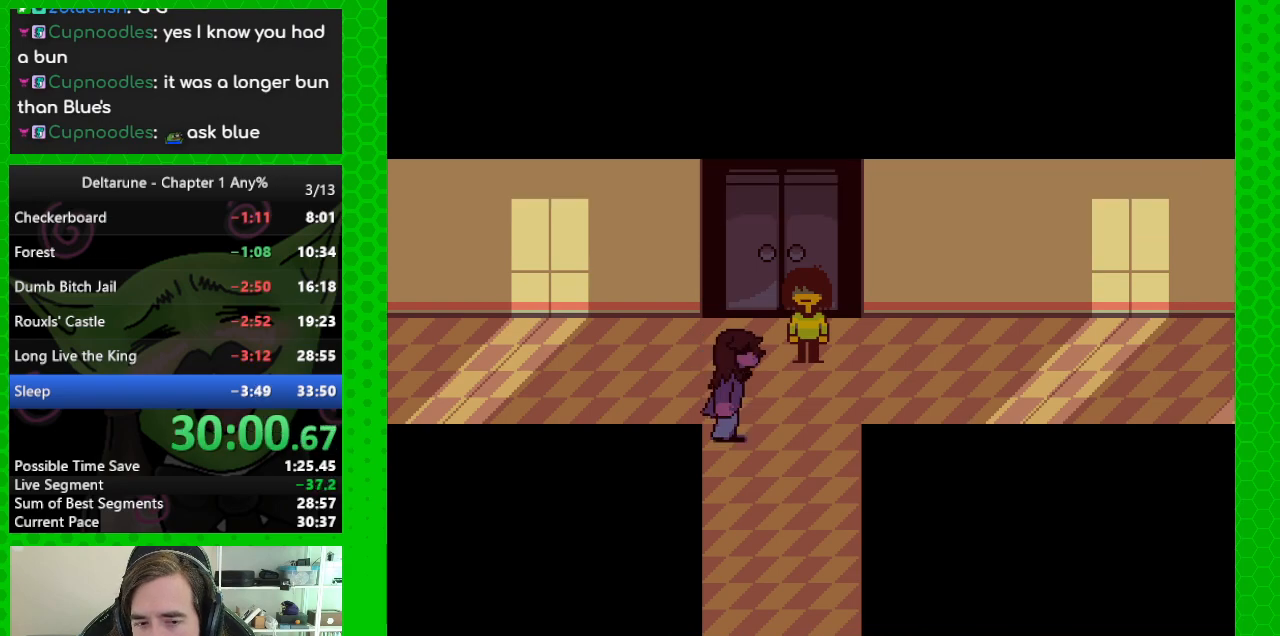
{"keys": ["ctrl", "down", "shift"], "events": [[67, "return", "down"], [67, "z", "up"], [100, "return", "up"], [150, "z", "down"], [200, "return", "down"], [250, "return", "up"], [250, "z", "up"], [333, "z", "down"], [383, "return", "down"], [433, "return", "up"], [433, "z", "up"]]}
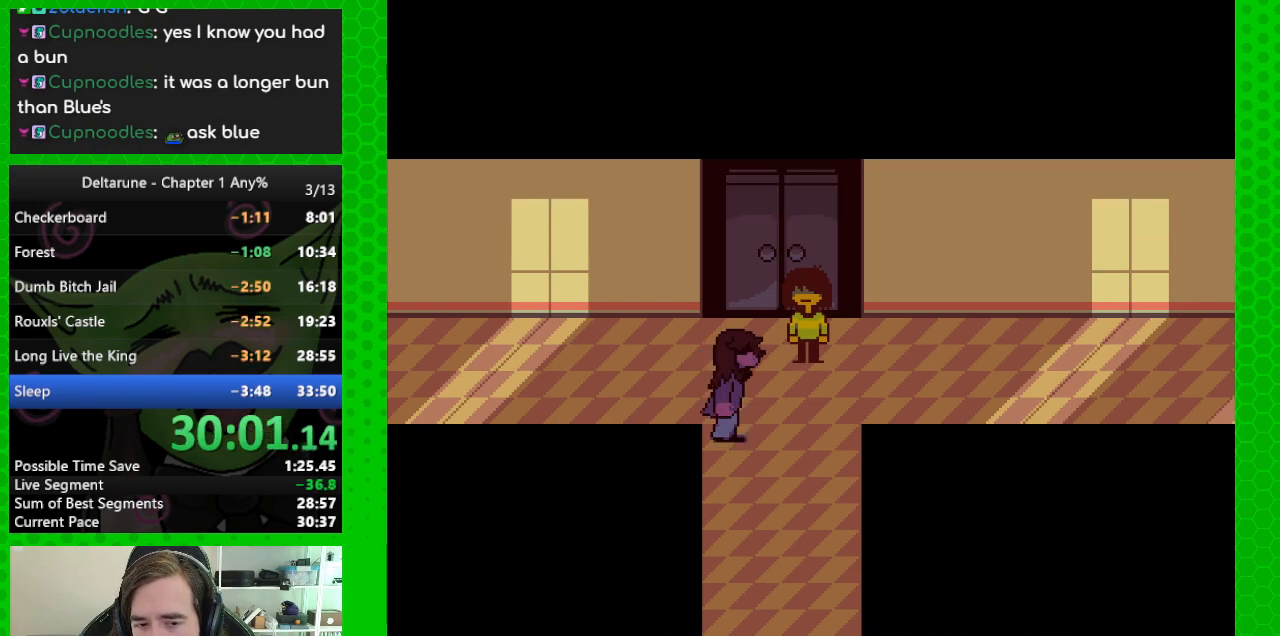
{"keys": ["ctrl", "down", "shift"], "events": [[33, "return", "down"], [33, "z", "down"], [117, "return", "up"], [117, "z", "up"], [217, "return", "down"], [217, "z", "down"], [317, "return", "up"], [317, "z", "up"], [400, "return", "down"], [400, "z", "down"], [450, "return", "up"], [450, "z", "up"]]}
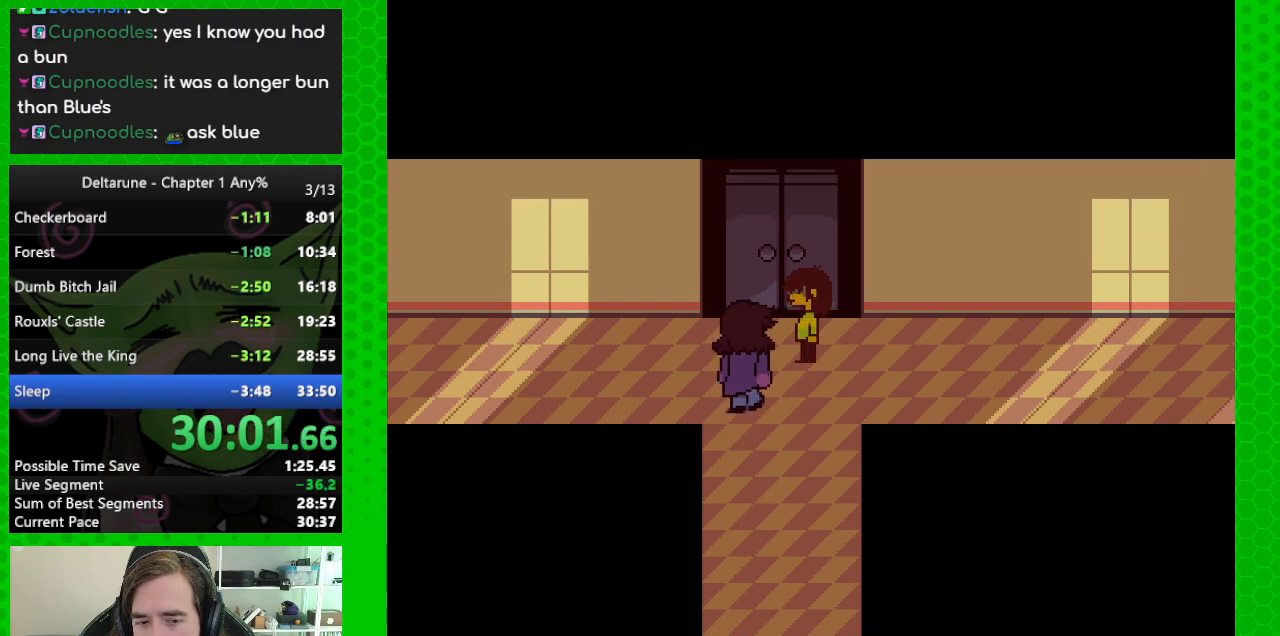
{"keys": ["ctrl", "down", "shift", "z"], "events": [[50, "z", "down"], [83, "return", "down"], [133, "return", "up"], [133, "z", "up"], [233, "return", "down"], [233, "z", "down"], [283, "z", "up"], [367, "return", "up"], [417, "return", "down"], [417, "z", "down"], [467, "return", "up"]]}
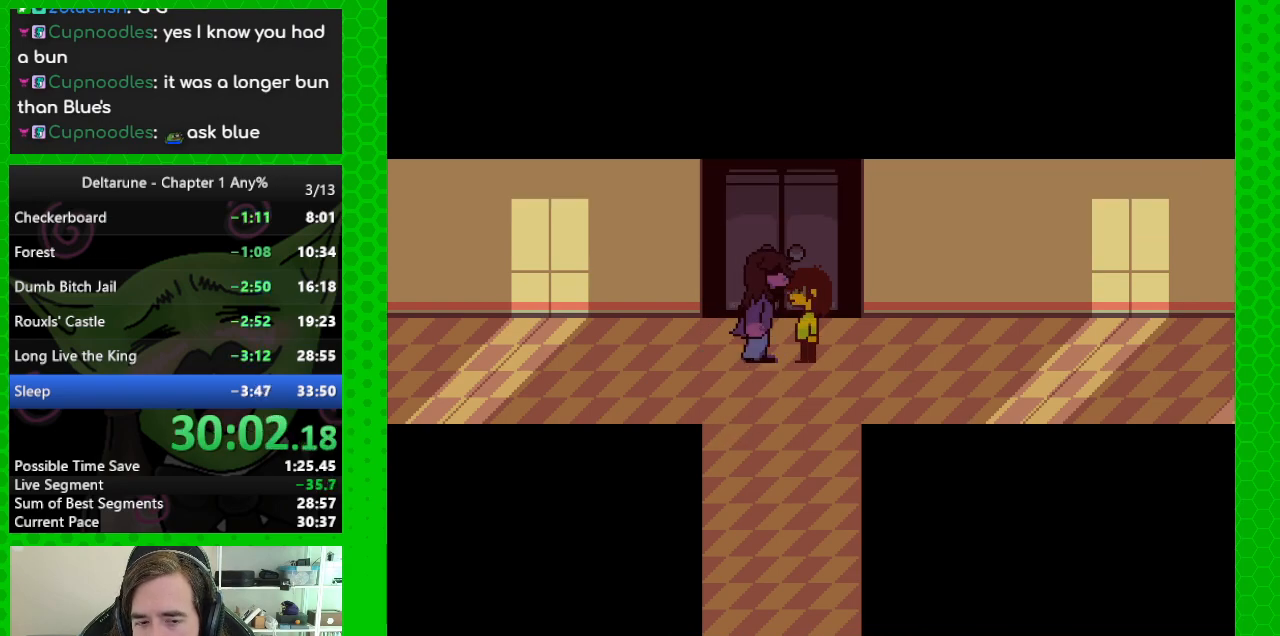
{"keys": ["ctrl", "down", "return", "shift", "z"], "events": [[17, "z", "up"], [100, "return", "down"], [100, "z", "down"], [150, "return", "up"], [200, "z", "up"], [250, "return", "down"], [250, "z", "down"], [383, "return", "up"], [383, "z", "up"], [433, "return", "down"], [433, "z", "down"]]}
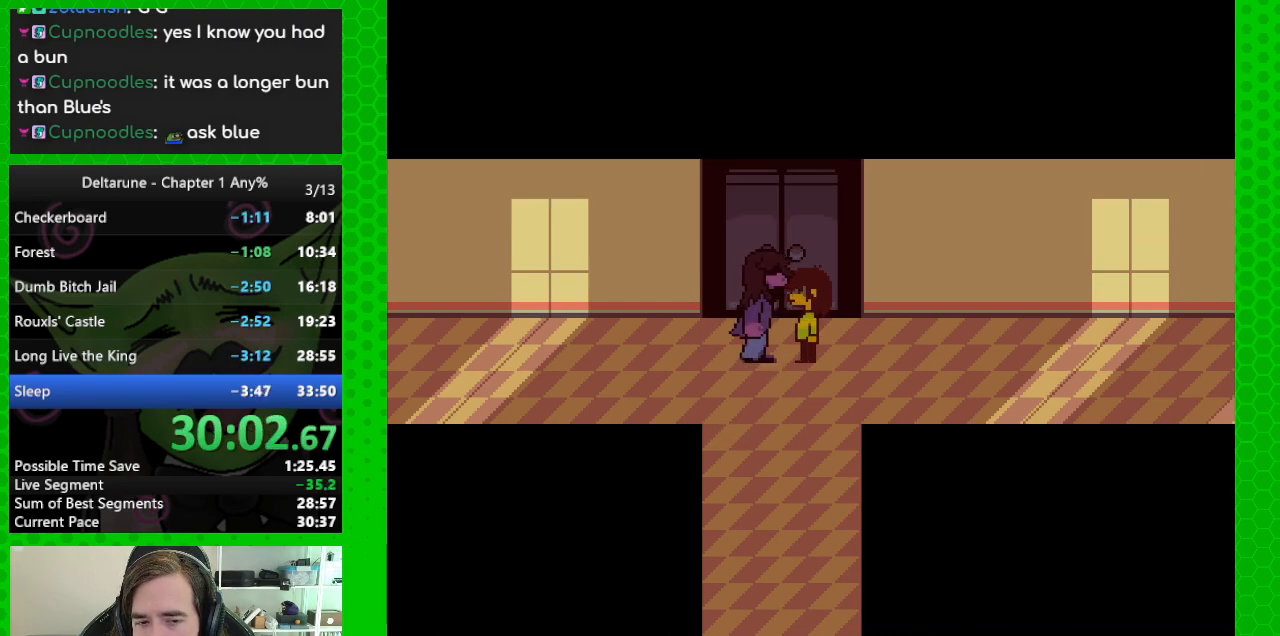
{"keys": ["ctrl", "down", "return", "shift"], "events": [[33, "return", "up"], [33, "z", "up"], [117, "return", "down"], [117, "z", "down"], [217, "return", "up"], [217, "z", "up"], [317, "return", "down"], [350, "z", "down"], [400, "return", "up"], [400, "z", "up"], [500, "return", "down"]]}
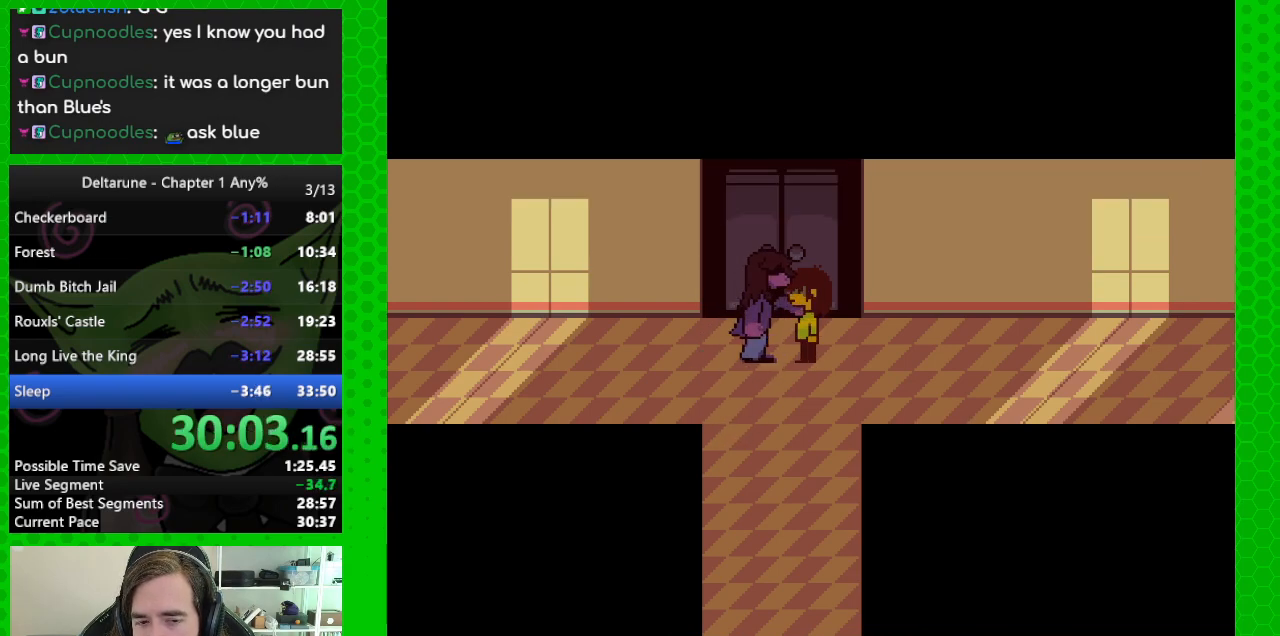
{"keys": ["ctrl", "down", "shift", "z"], "events": [[50, "z", "down"], [83, "return", "up"], [133, "z", "up"], [233, "z", "down"], [317, "return", "down"], [317, "z", "up"], [417, "z", "down"], [467, "return", "up"]]}
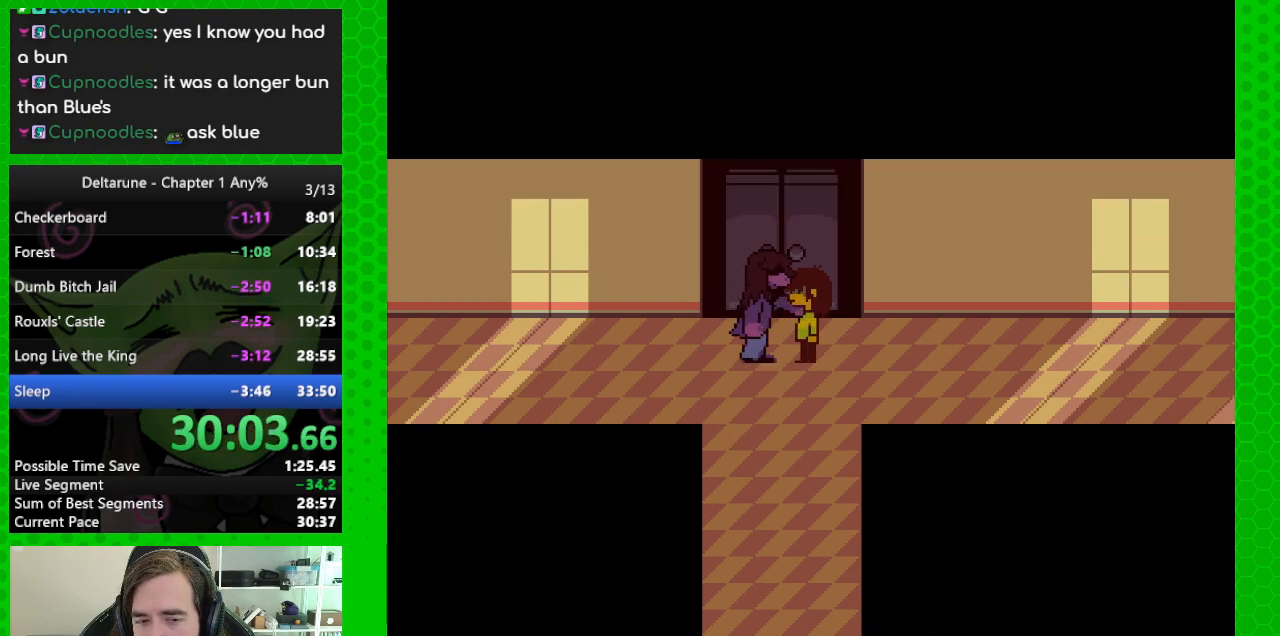
{"keys": ["ctrl", "down", "shift"], "events": [[17, "z", "up"], [67, "return", "down"], [100, "return", "up"], [150, "z", "down"], [250, "return", "down"], [250, "z", "up"], [300, "return", "up"], [333, "z", "down"], [433, "return", "down"], [433, "z", "up"], [483, "return", "up"]]}
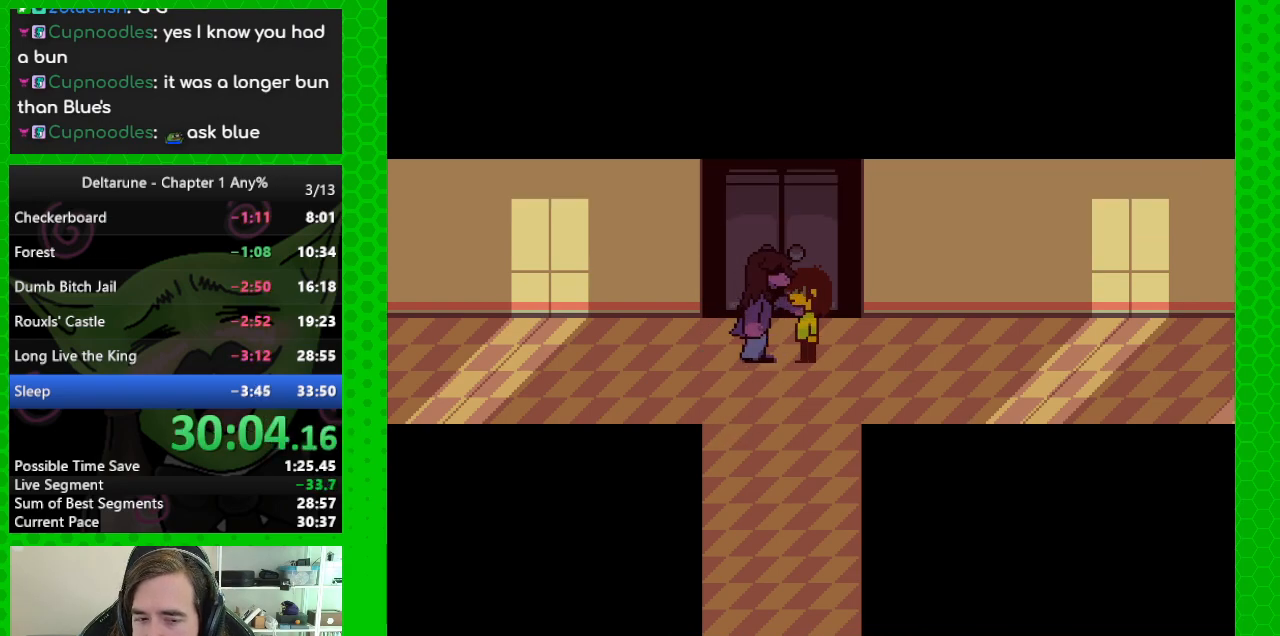
{"keys": ["ctrl", "down", "shift", "z"], "events": [[33, "z", "down"], [67, "return", "down"], [167, "return", "up"], [167, "z", "up"], [267, "z", "down"], [350, "z", "up"], [400, "z", "down"], [450, "return", "down"], [500, "return", "up"]]}
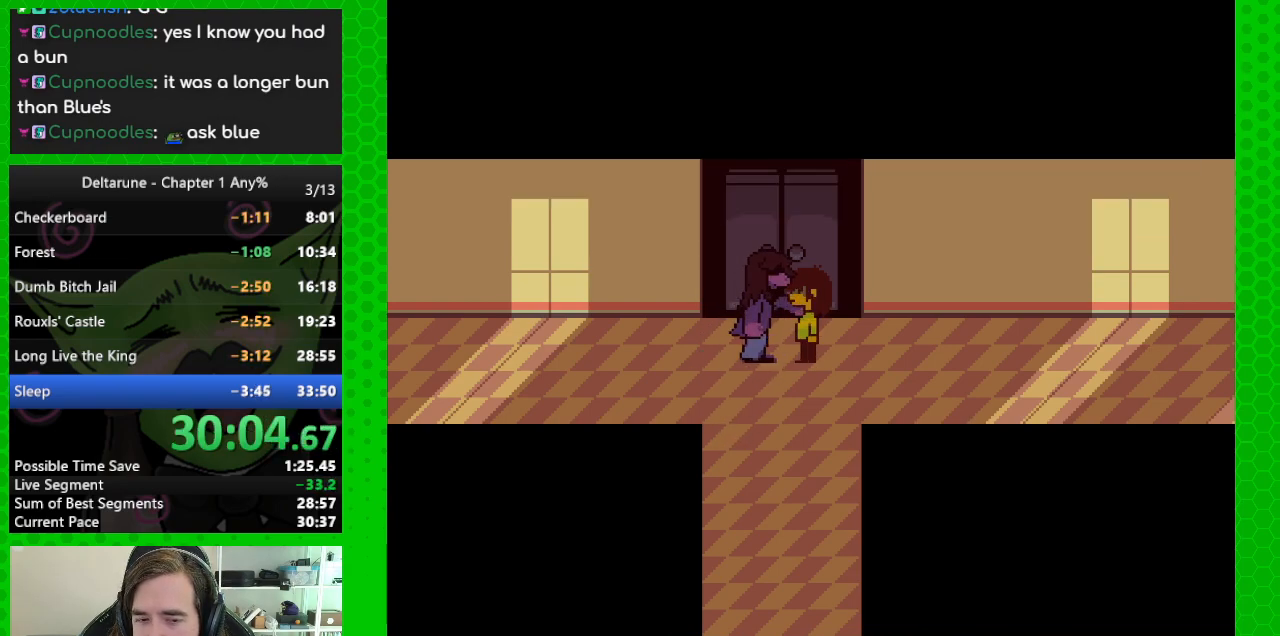
{"keys": ["ctrl", "down", "return", "shift", "z"], "events": [[50, "z", "up"], [133, "return", "down"], [133, "z", "down"], [183, "return", "up"], [183, "z", "up"], [317, "return", "down"], [317, "z", "down"], [367, "return", "up"], [367, "z", "up"], [467, "return", "down"], [467, "z", "down"]]}
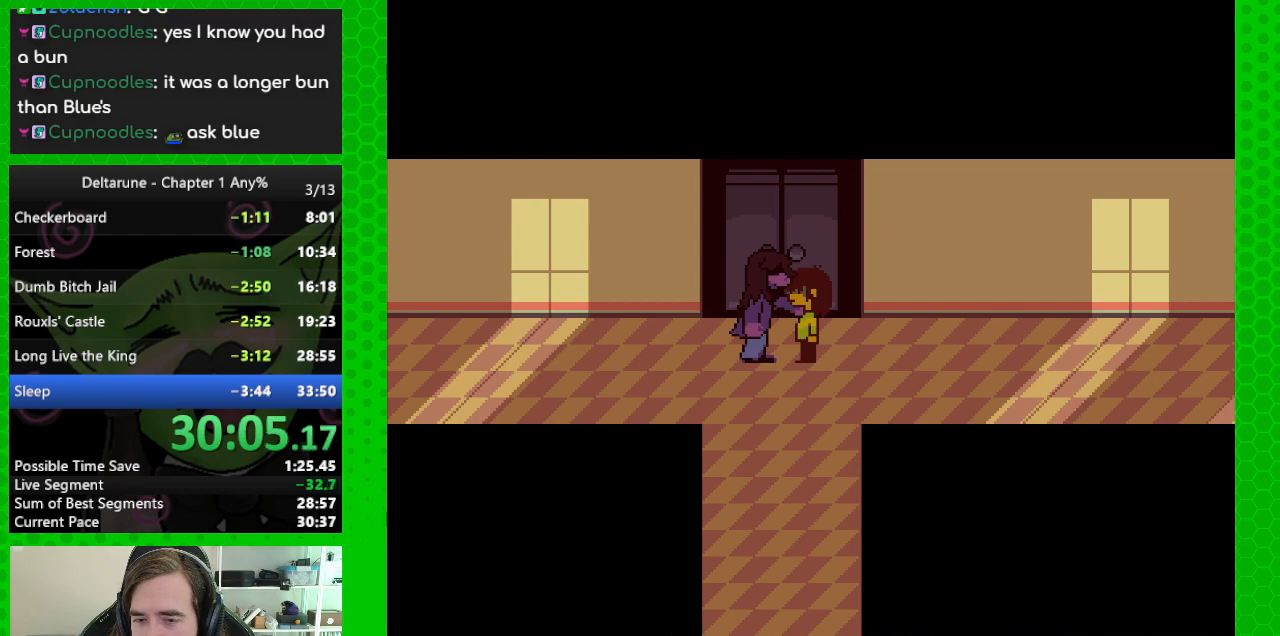
{"keys": ["ctrl", "down", "shift"], "events": [[17, "return", "up"], [50, "z", "up"], [150, "return", "down"], [200, "return", "up"], [200, "z", "down"], [250, "z", "up"], [333, "return", "down"], [383, "return", "up"], [383, "z", "down"], [483, "z", "up"]]}
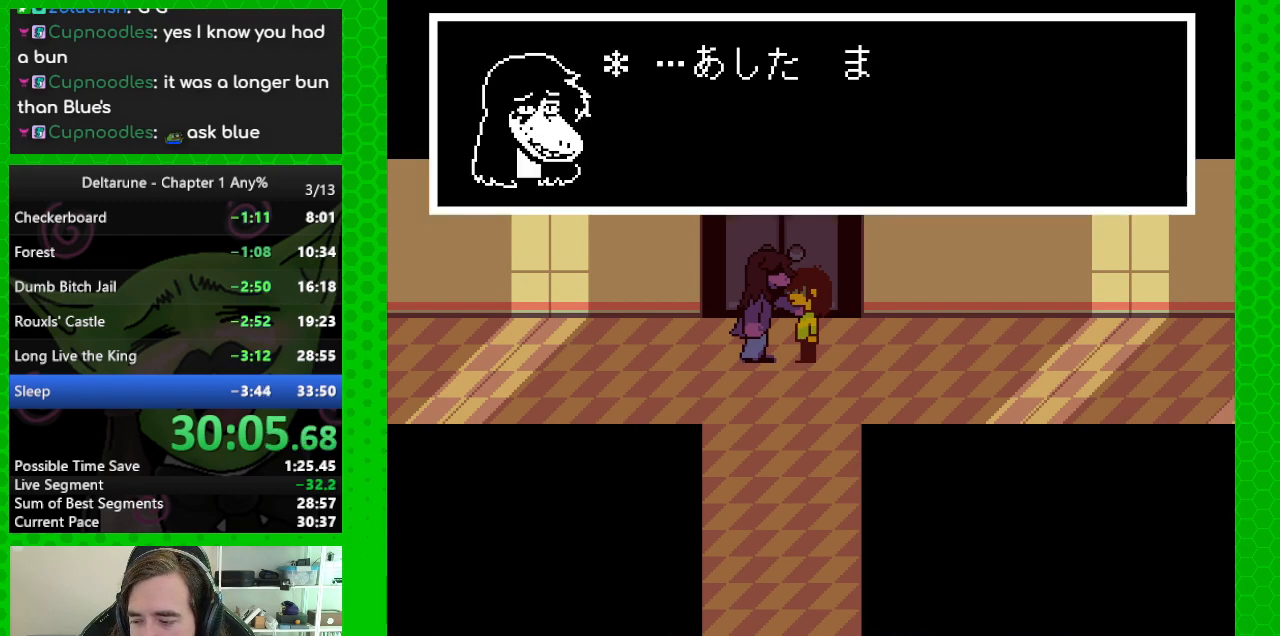
{"keys": ["ctrl", "down", "shift", "z"], "events": [[67, "z", "down"], [167, "z", "up"], [217, "return", "down"], [267, "return", "up"], [267, "z", "down"], [350, "z", "up"], [400, "return", "down"], [450, "return", "up"], [450, "z", "down"]]}
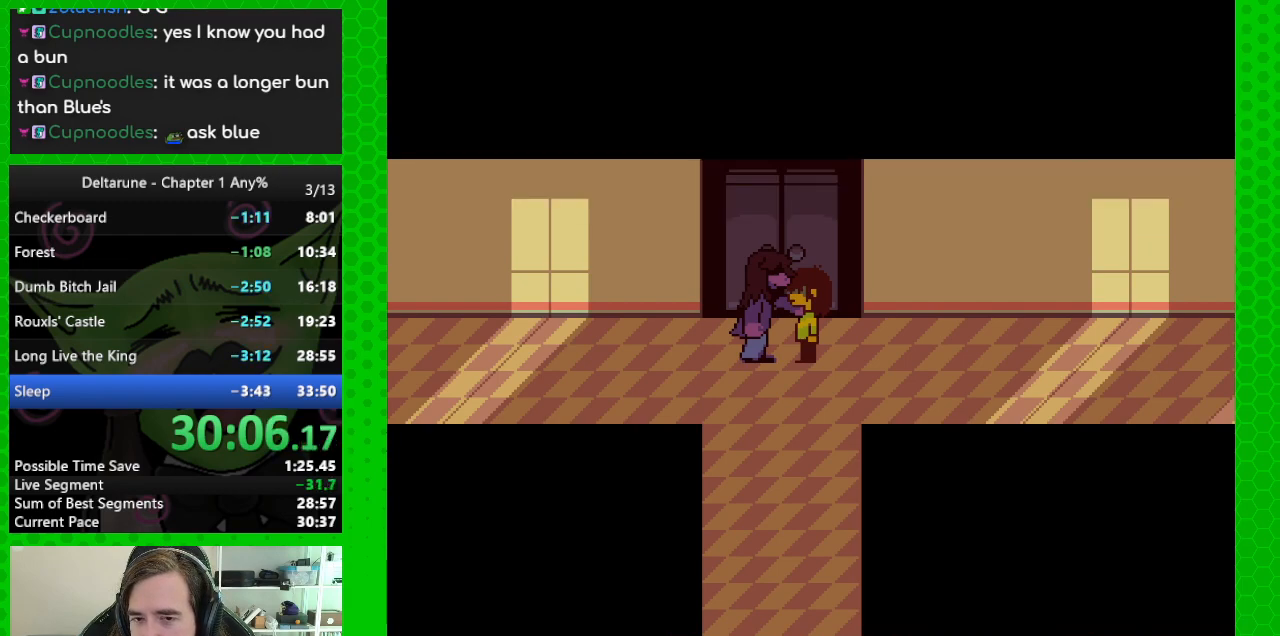
{"keys": ["ctrl", "down", "return", "shift"], "events": [[50, "z", "up"], [83, "return", "down"], [133, "z", "down"], [183, "return", "up"], [233, "return", "down"], [233, "z", "up"], [317, "return", "up"], [367, "z", "down"], [417, "return", "down"], [467, "z", "up"]]}
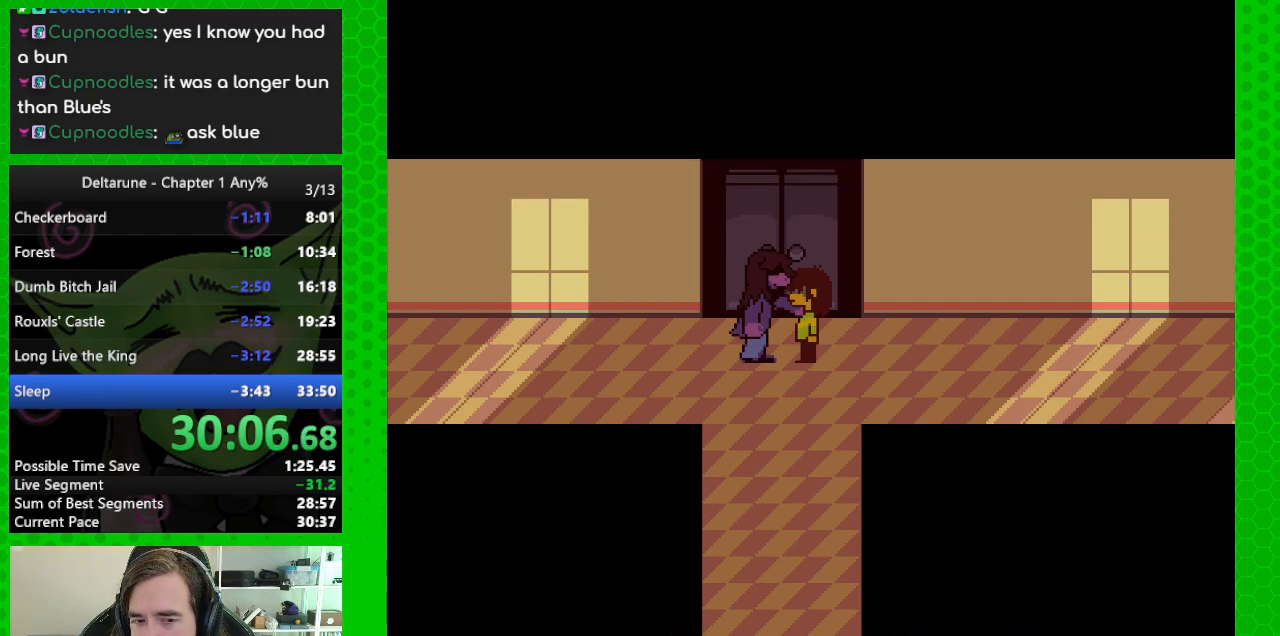
{"keys": ["ctrl", "down", "shift", "z"], "events": [[17, "return", "up"], [50, "z", "down"], [100, "return", "down"], [150, "return", "up"], [150, "z", "up"], [250, "z", "down"], [300, "return", "down"], [333, "return", "up"], [333, "z", "up"], [433, "z", "down"]]}
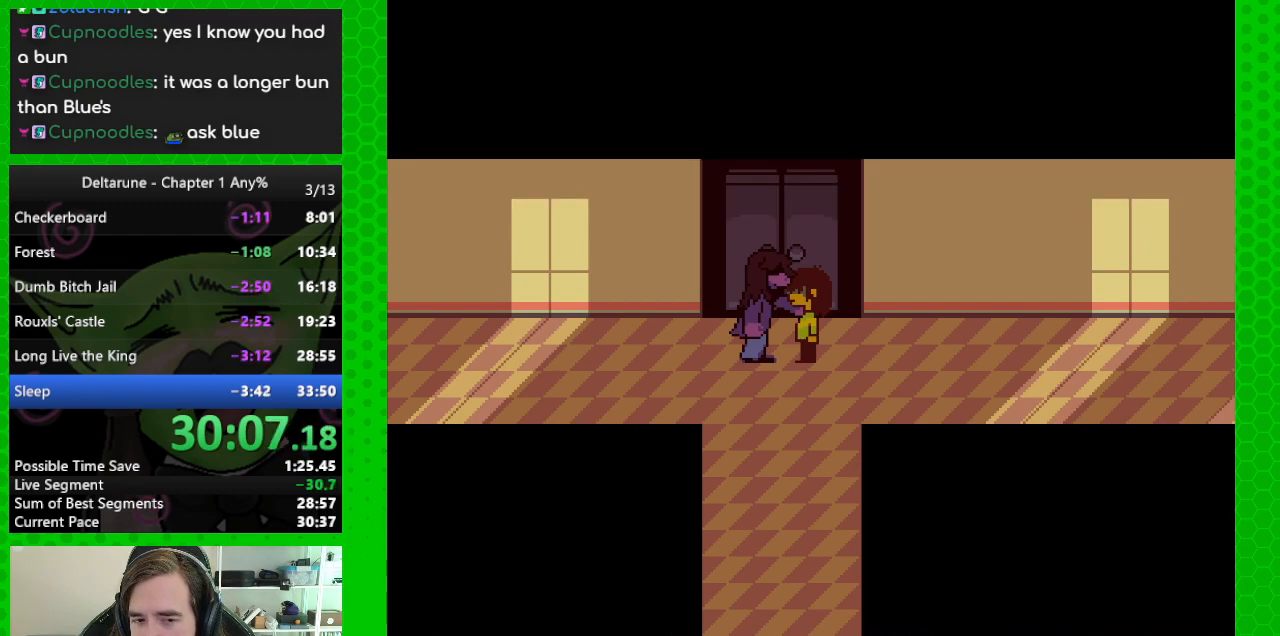
{"keys": ["ctrl", "down", "return", "shift"], "events": [[33, "z", "up"], [167, "z", "down"], [267, "z", "up"], [400, "z", "down"], [450, "return", "down"], [450, "z", "up"]]}
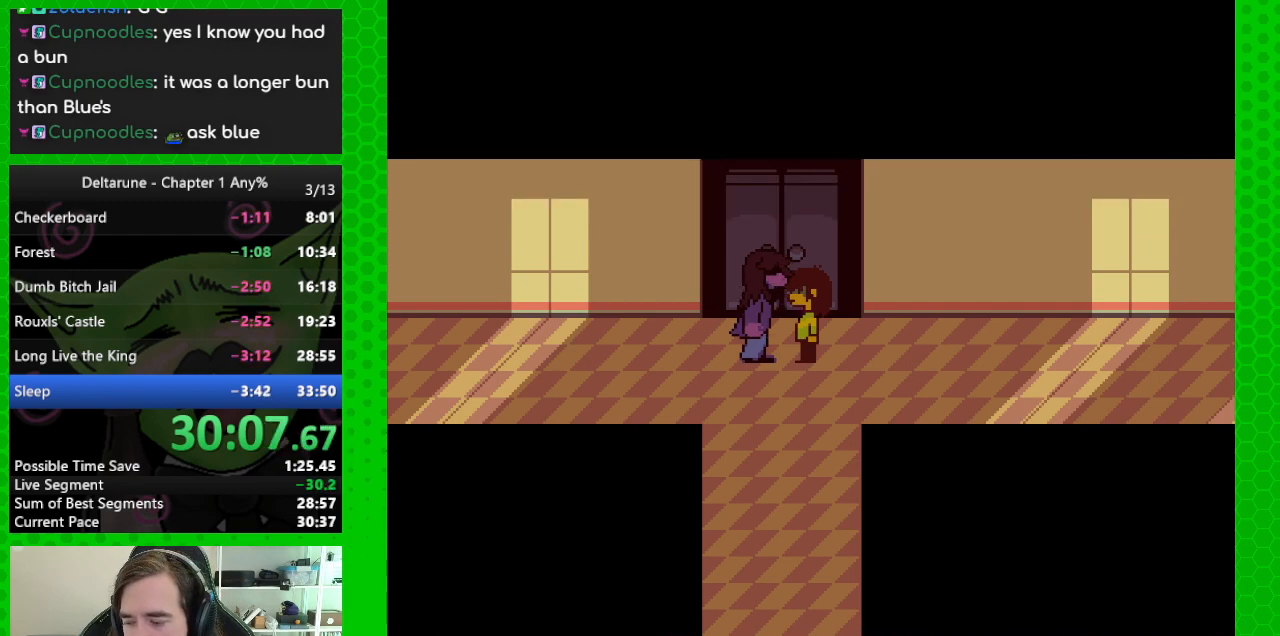
{"keys": ["ctrl", "down", "shift"], "events": [[50, "return", "up"], [83, "z", "down"], [133, "return", "down"], [183, "z", "up"], [233, "return", "up"], [283, "z", "down"], [317, "return", "down"], [417, "return", "up"], [417, "z", "up"]]}
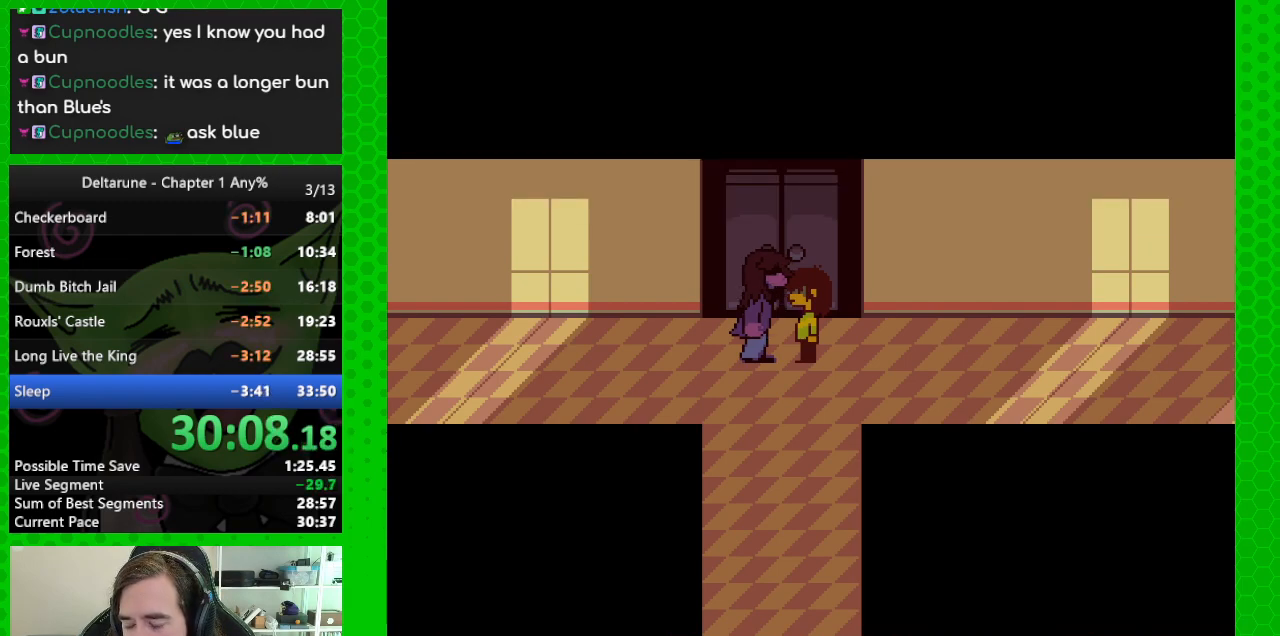
{"keys": ["ctrl", "down", "return", "shift", "z"], "events": [[17, "z", "down"], [67, "return", "down"], [100, "return", "up"], [150, "z", "up"], [250, "return", "down"], [250, "z", "down"], [300, "return", "up"], [333, "z", "up"], [433, "return", "down"], [433, "z", "down"]]}
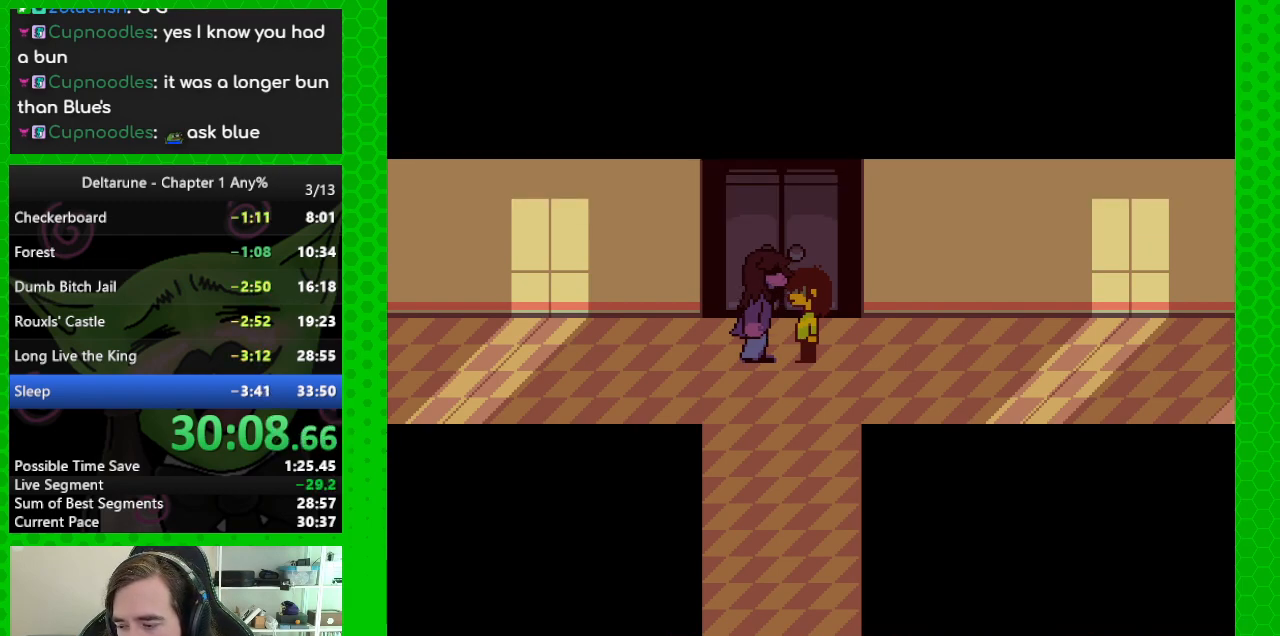
{"keys": ["ctrl", "down", "return", "shift"], "events": [[33, "return", "up"], [33, "z", "up"], [117, "return", "down"], [167, "z", "down"], [217, "return", "up"], [267, "z", "up"], [300, "return", "down"], [350, "z", "down"], [400, "return", "up"], [450, "z", "up"], [500, "return", "down"]]}
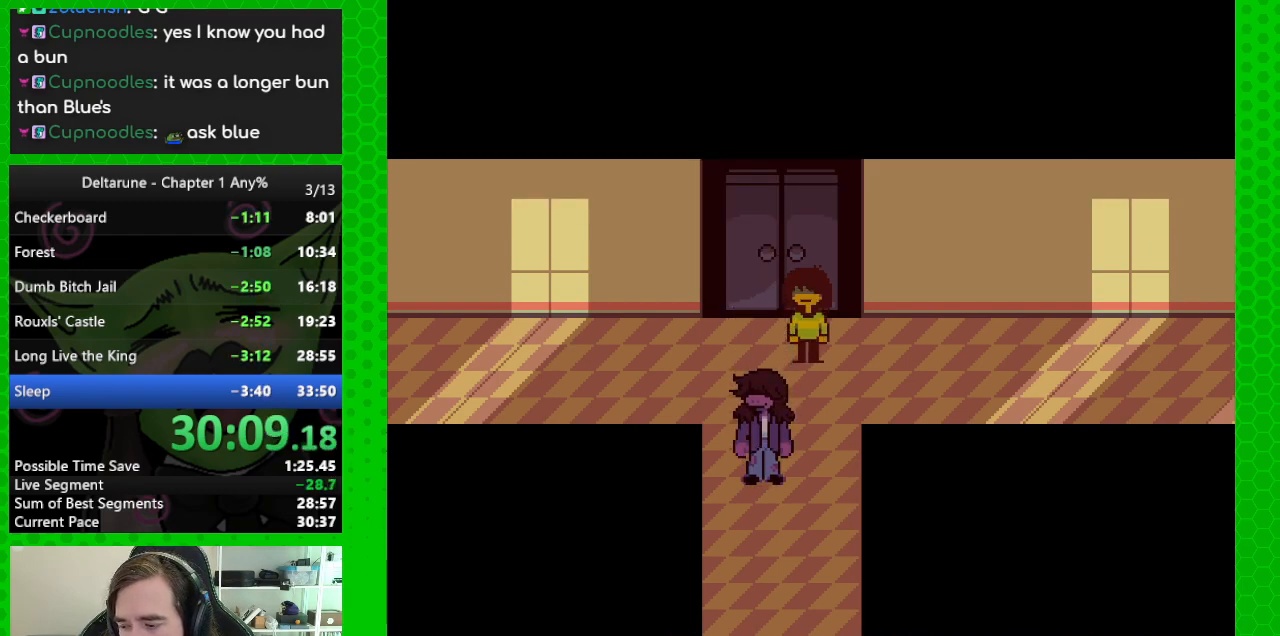
{"keys": ["ctrl", "down", "shift", "z"], "events": [[50, "z", "down"], [83, "return", "up"], [133, "z", "up"], [183, "return", "down"], [283, "return", "up"], [283, "z", "down"], [367, "return", "down"], [367, "z", "up"], [467, "return", "up"], [467, "z", "down"]]}
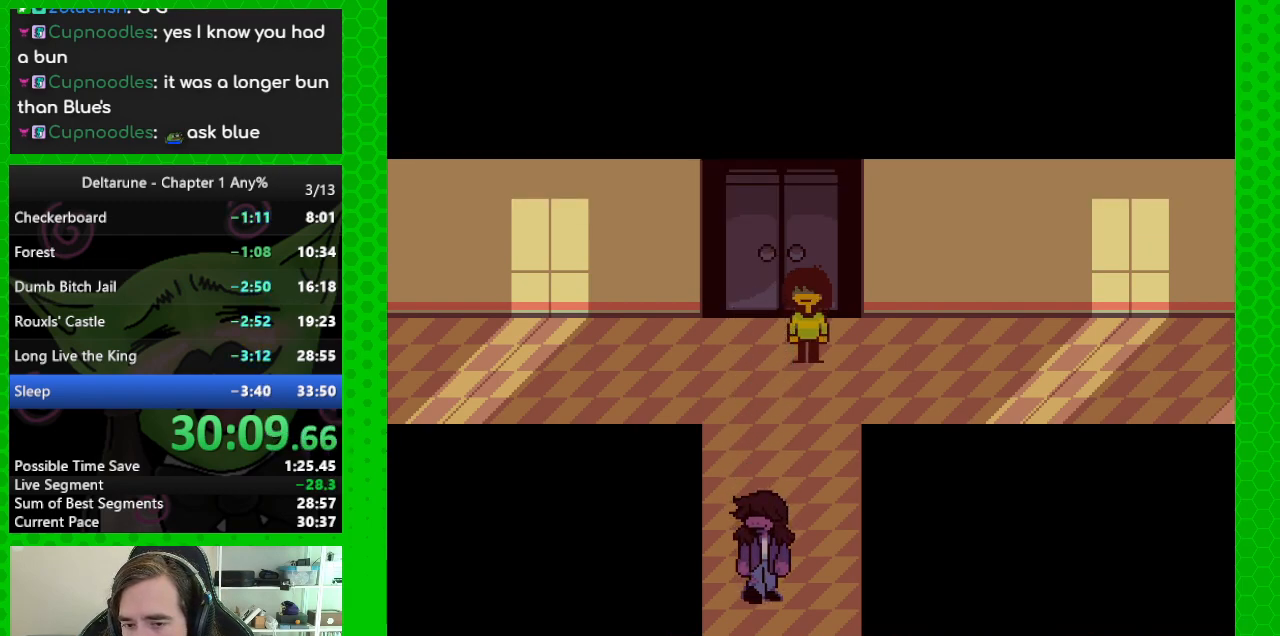
{"keys": ["ctrl", "down", "shift", "z"], "events": [[50, "z", "up"], [150, "z", "down"], [200, "return", "down"], [200, "z", "up"], [300, "return", "up"], [333, "z", "down"], [383, "return", "down"], [383, "z", "up"], [483, "return", "up"], [483, "z", "down"]]}
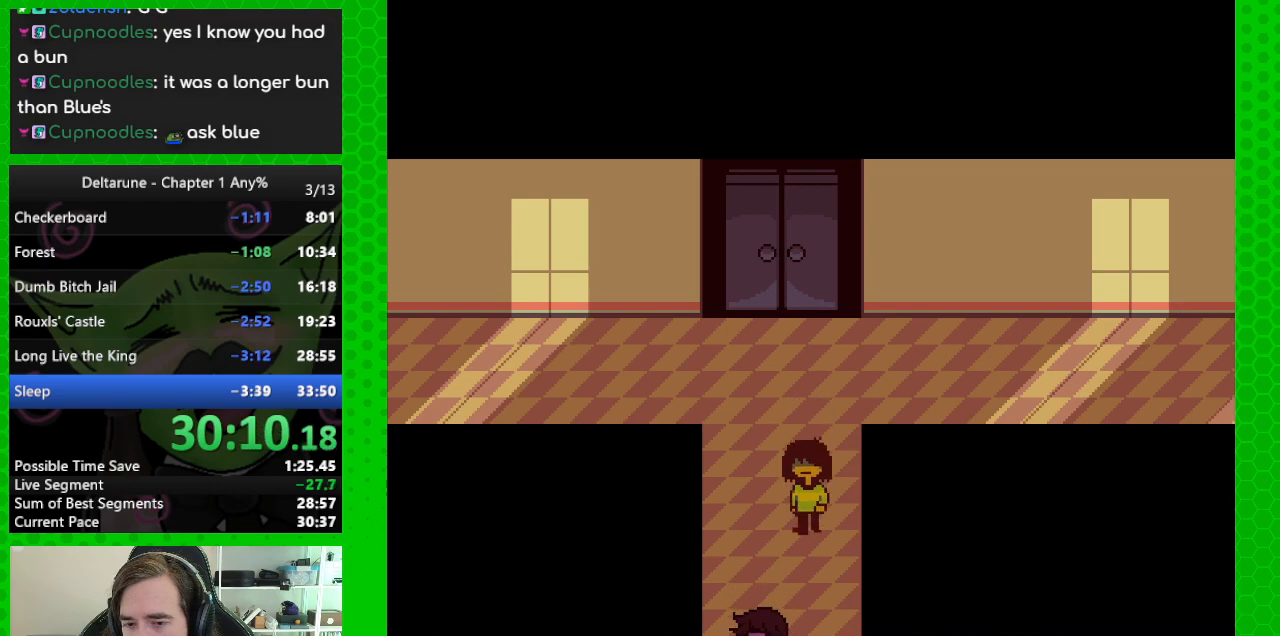
{"keys": ["ctrl", "down", "shift"], "events": [[67, "z", "up"]]}
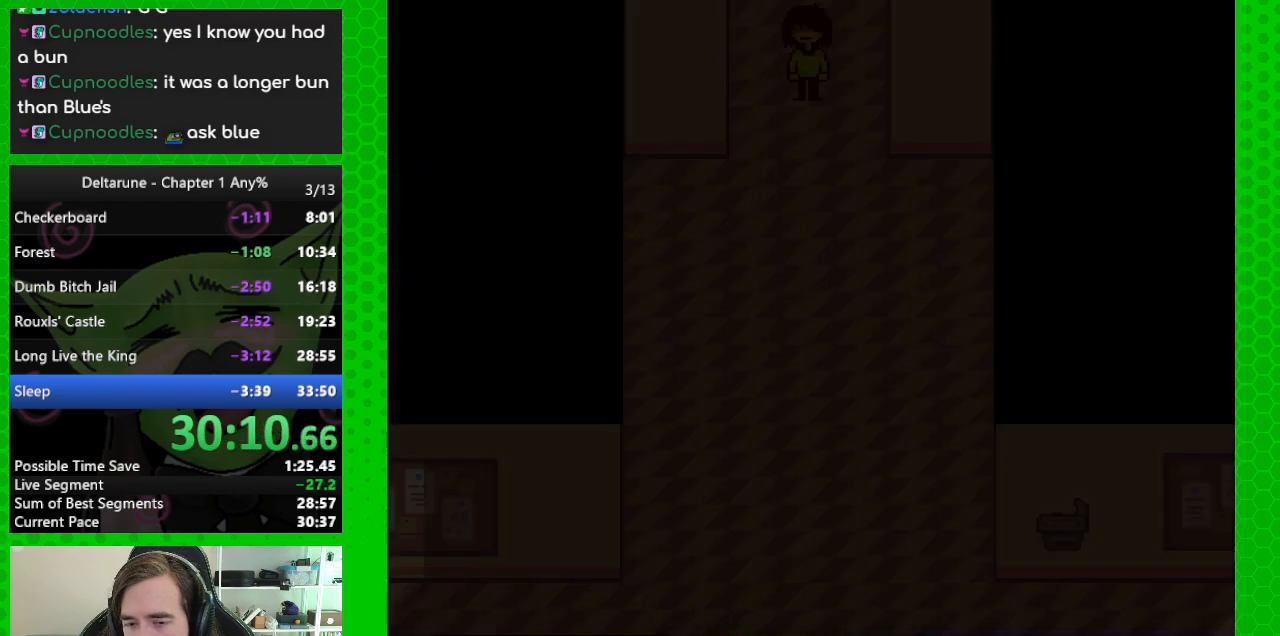
{"keys": ["ctrl", "down", "shift"], "events": []}
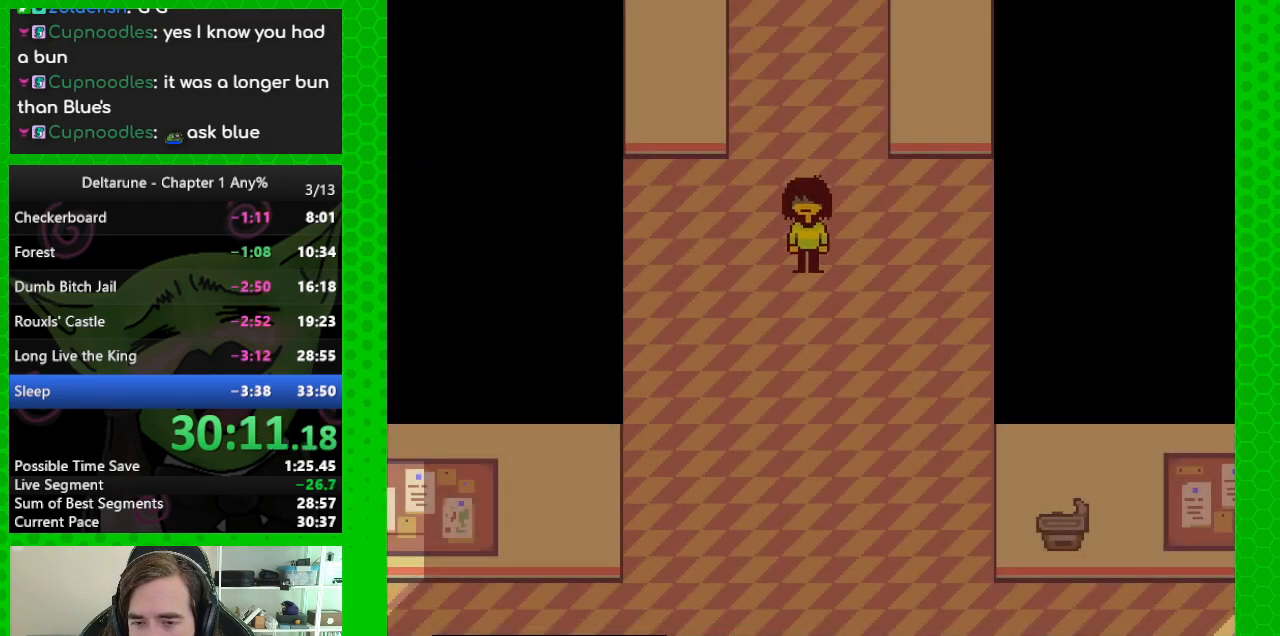
{"keys": ["ctrl", "down", "shift"], "events": []}
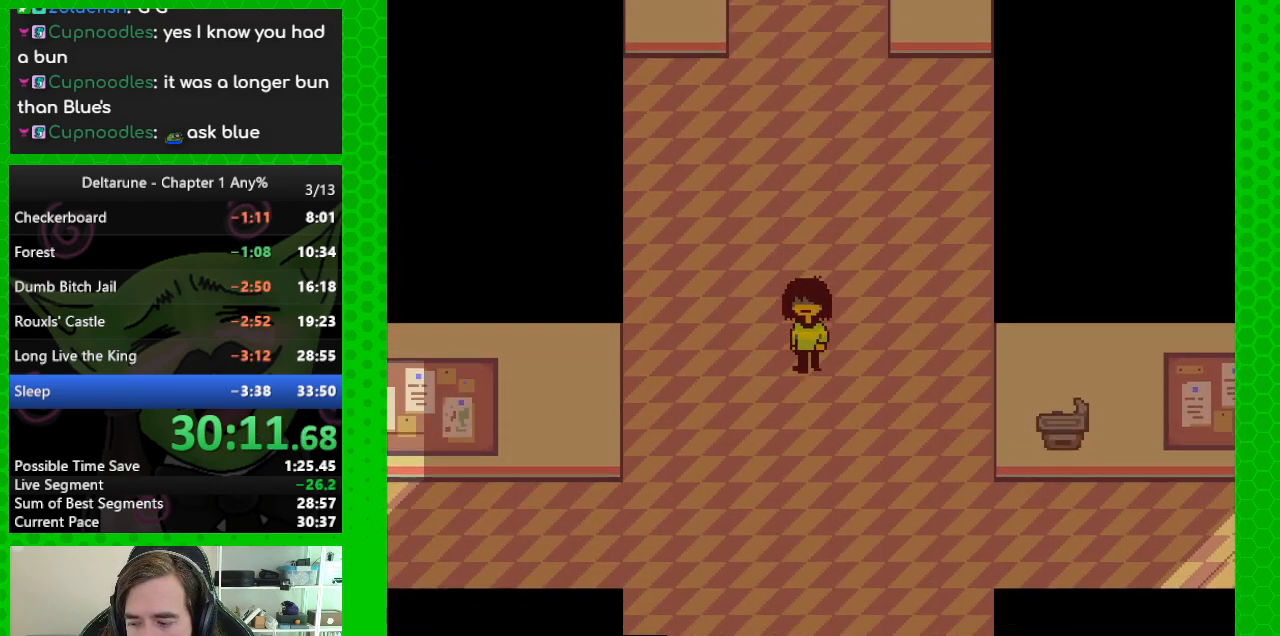
{"keys": ["ctrl", "down", "shift"], "events": []}
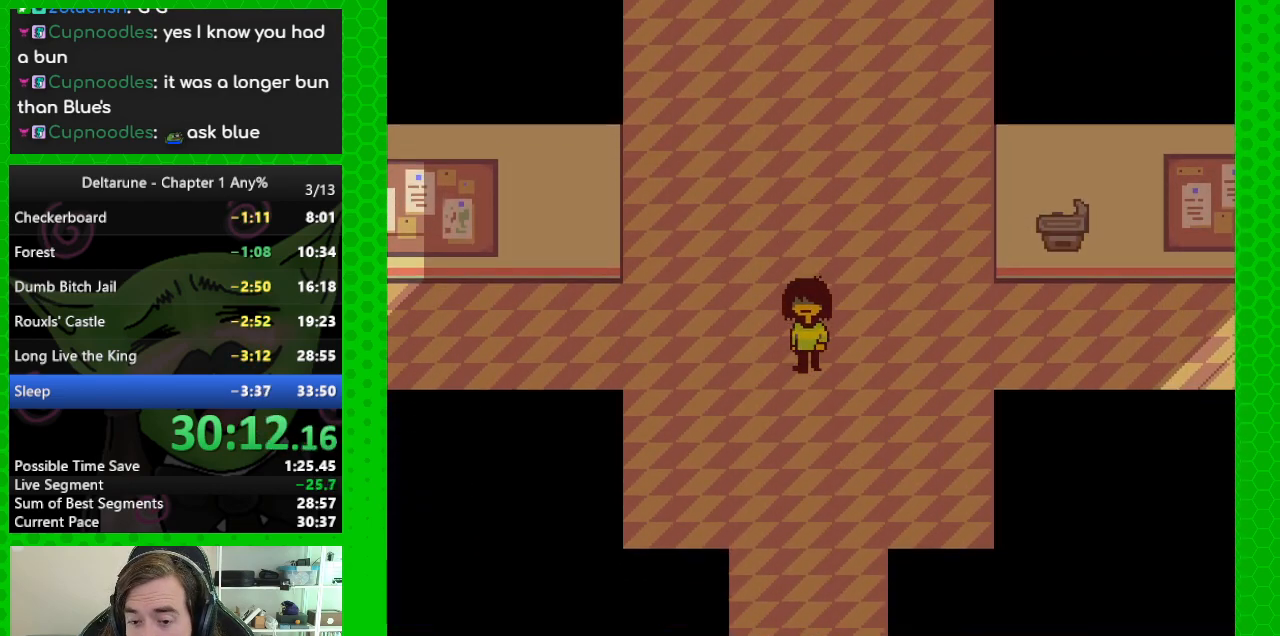
{"keys": ["ctrl", "down", "shift"], "events": []}
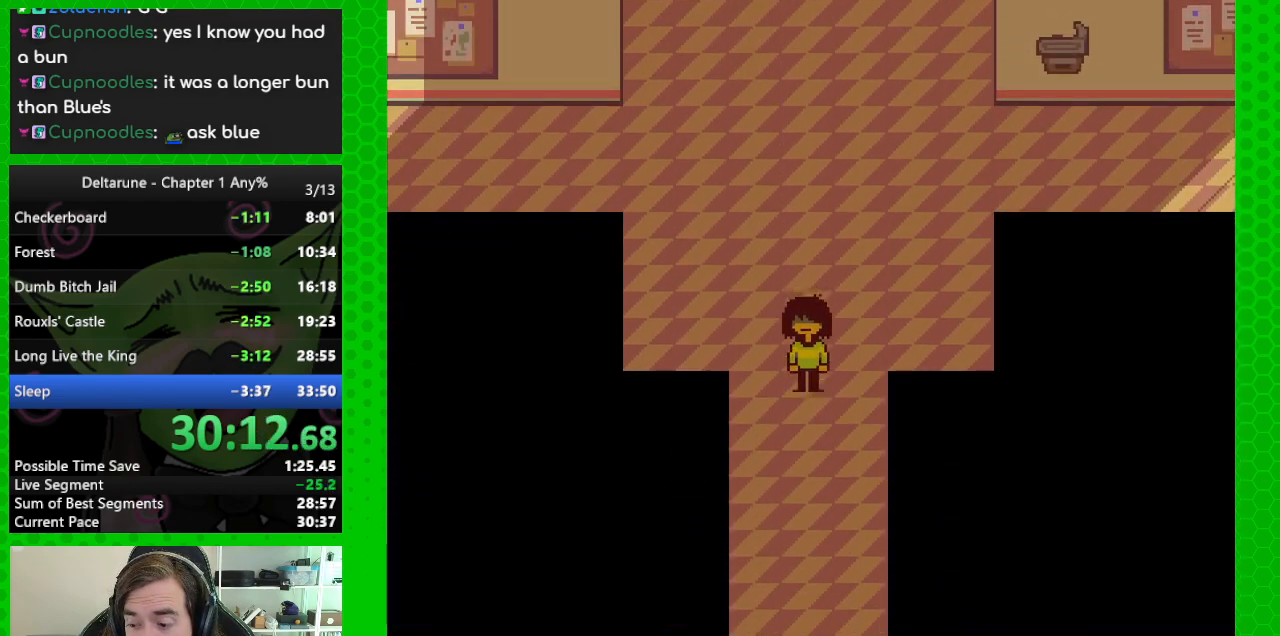
{"keys": ["ctrl", "down", "shift"], "events": []}
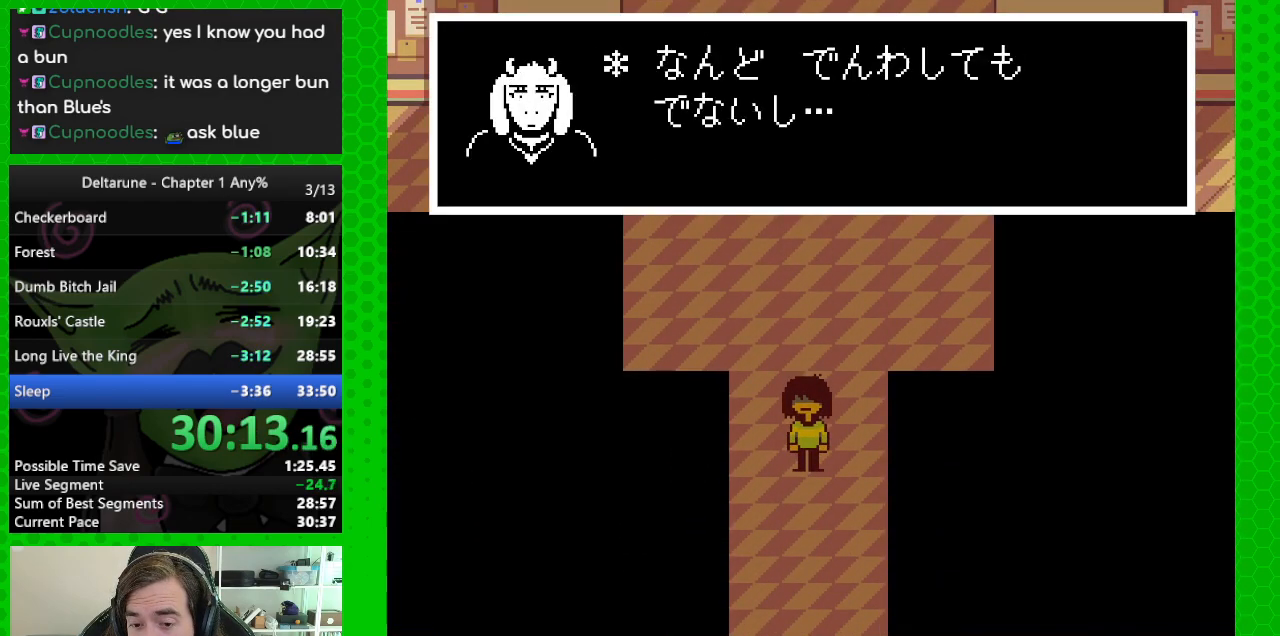
{"keys": ["ctrl", "down", "shift"], "events": []}